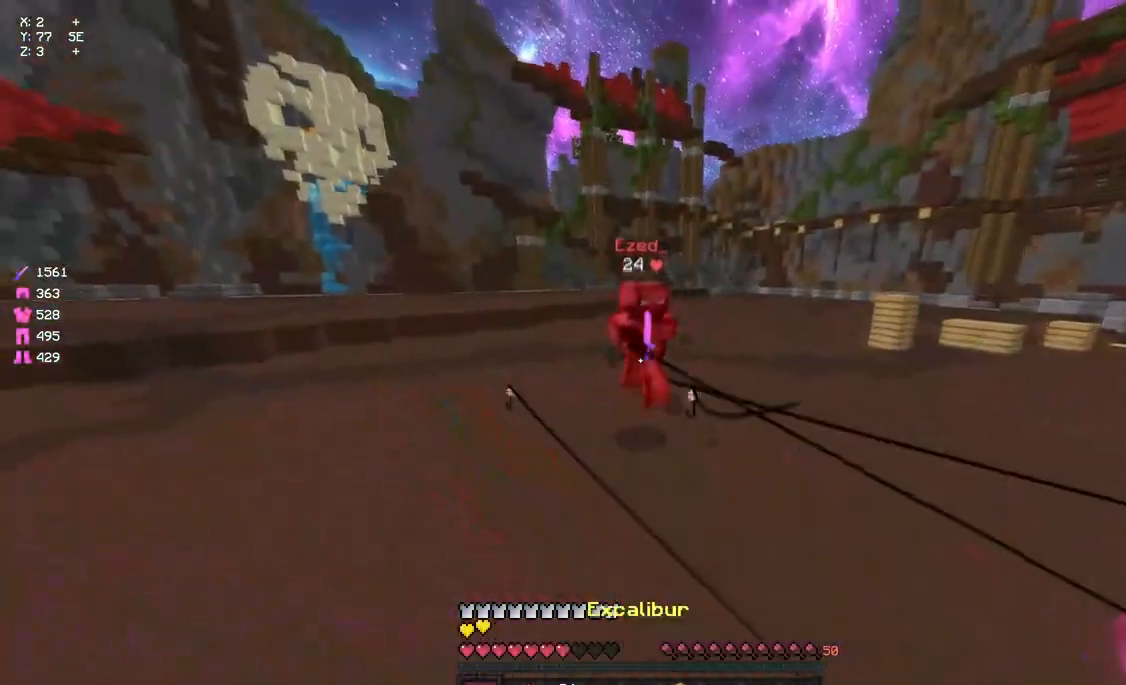
Gameplay with keyboard and mouse; each line is a JSON object with the keys and mouse buttons held at the frame after it. "events" lists presses ("down") and releases ("up") of "a", "d", "s", "space", "w", "mouse_left" and "mouse_right" between this image and that frame as [ms after this image, input, new state], when the widget could be followed in between. "mouse_left", "mouse_right" = the "left", "right" buttons of the "mouse" list. No other keys are recorded. Fast repeated clicks can show as one long hold. Mouse movement is not recorded.
{"keys": ["w"], "mouse": [], "events": [[217, "mouse_right", "down"], [217, "space", "down"], [317, "mouse_right", "up"], [383, "space", "up"], [433, "mouse_left", "down"], [483, "mouse_left", "up"]]}
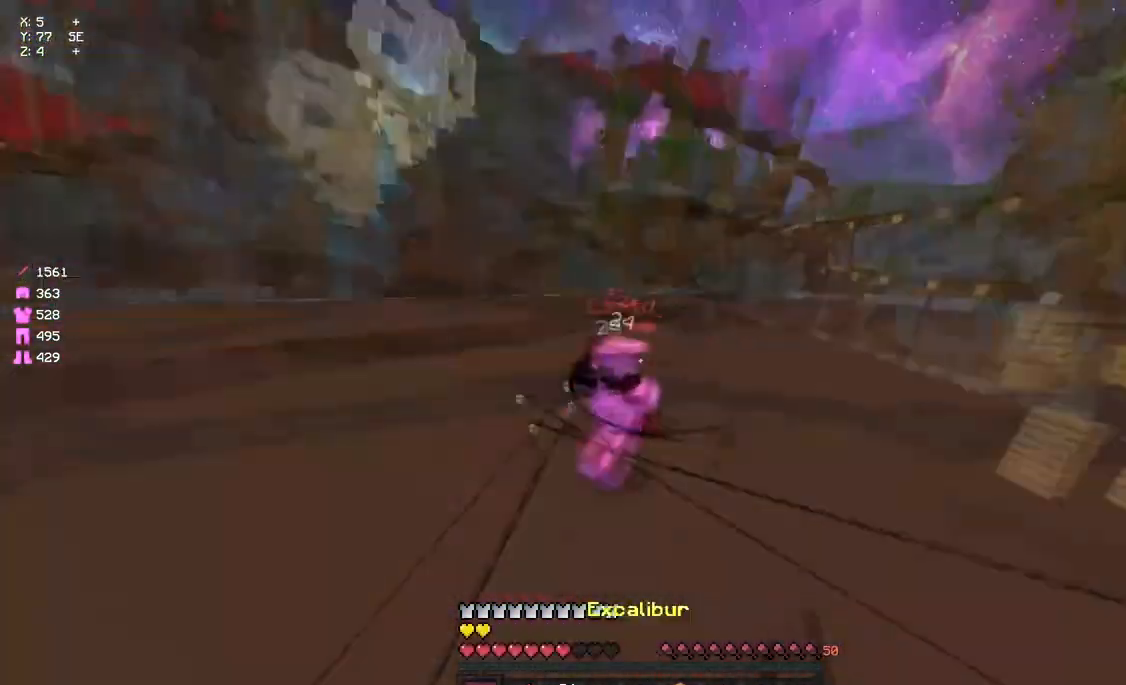
{"keys": ["d", "w"], "mouse": [], "events": [[50, "mouse_left", "down"], [150, "mouse_left", "up"], [217, "mouse_left", "down"], [267, "mouse_left", "up"], [367, "mouse_right", "down"], [433, "mouse_right", "up"], [483, "d", "down"]]}
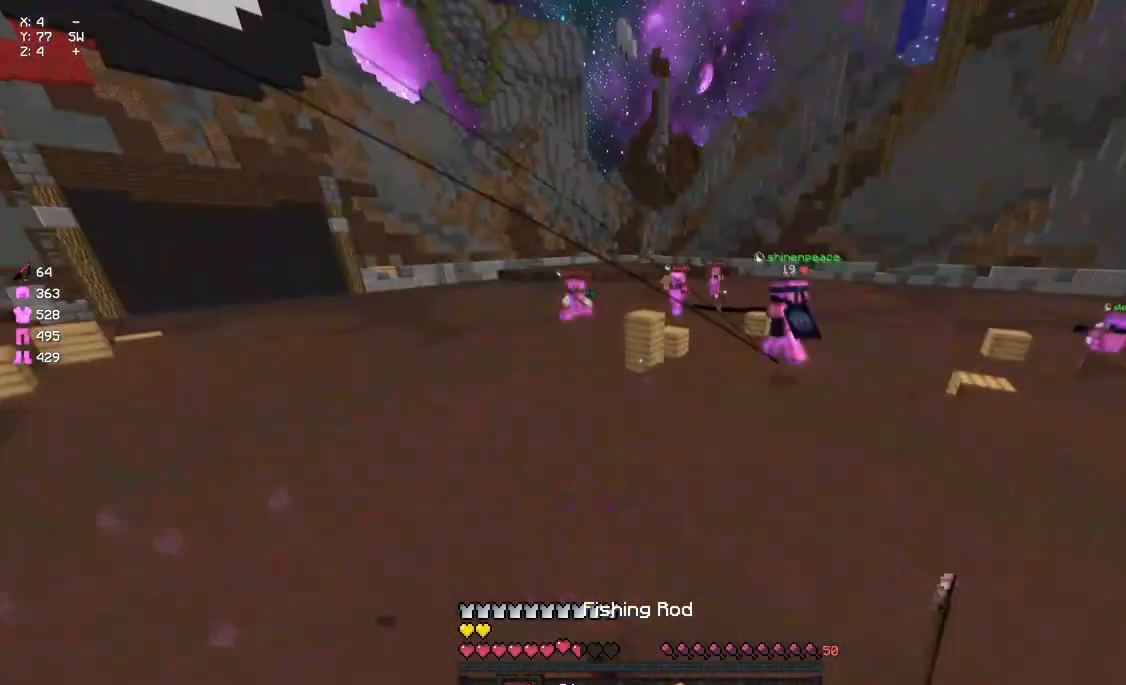
{"keys": ["space", "w"], "mouse": [], "events": [[267, "d", "up"], [367, "space", "down"]]}
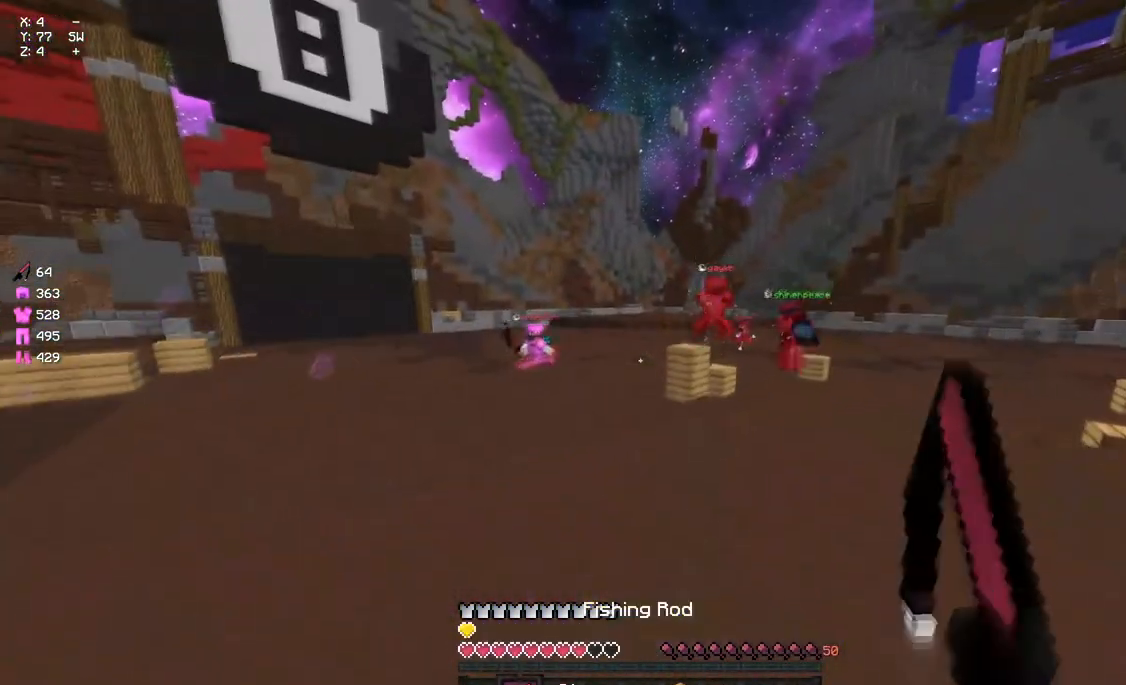
{"keys": ["d", "w"], "mouse": [], "events": [[33, "mouse_left", "down"], [33, "space", "up"], [83, "mouse_left", "up"], [200, "mouse_left", "down"], [250, "d", "down"], [317, "mouse_left", "up"], [417, "mouse_left", "down"], [467, "mouse_left", "up"]]}
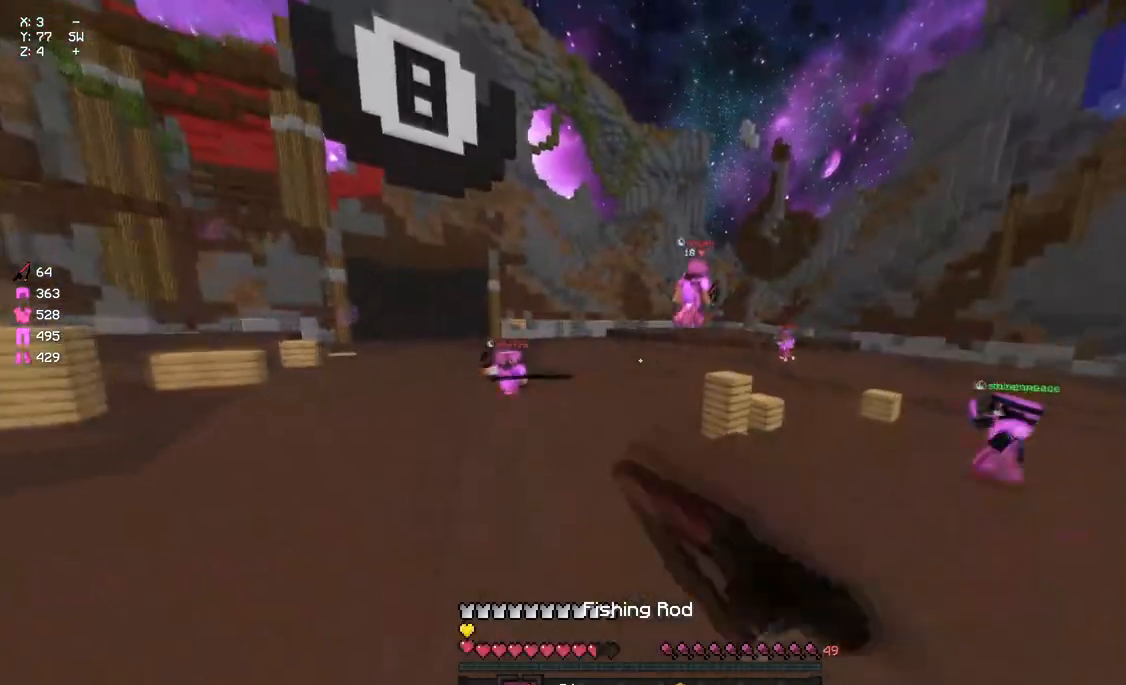
{"keys": ["d", "w"], "mouse": [], "events": [[83, "a", "down"], [83, "d", "up"], [83, "mouse_left", "down"], [133, "mouse_left", "up"], [200, "mouse_left", "down"], [250, "a", "up"], [250, "mouse_left", "up"], [300, "d", "down"], [367, "mouse_left", "down"], [467, "mouse_left", "up"]]}
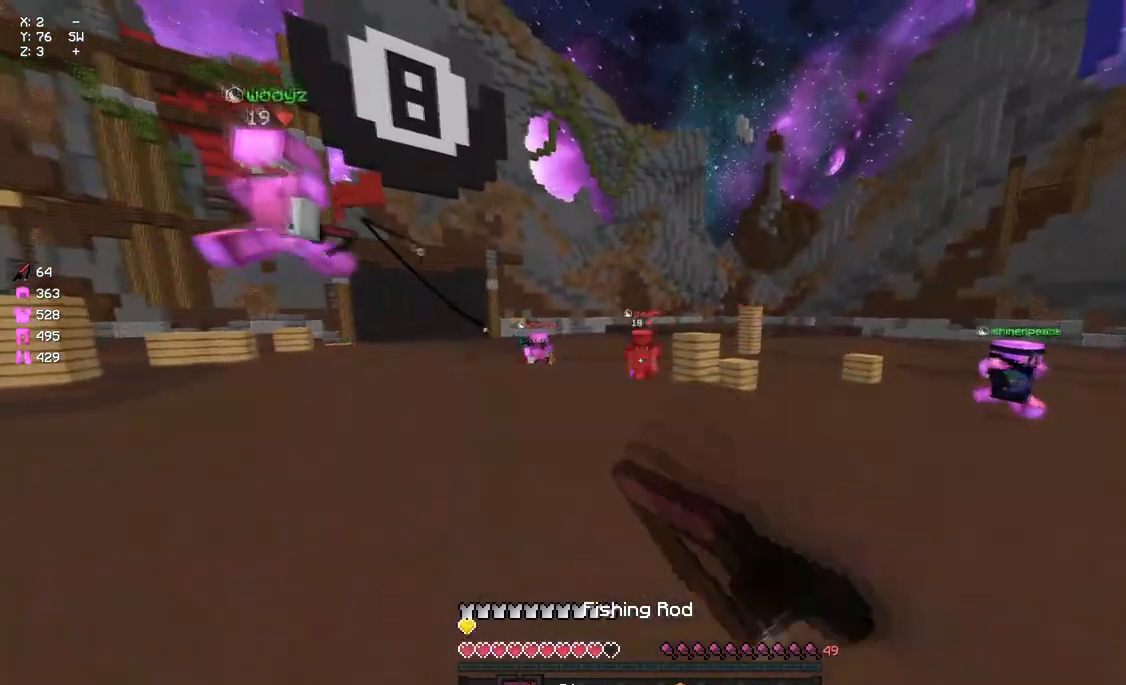
{"keys": ["a", "d", "w"], "mouse": ["left"], "events": [[83, "mouse_left", "down"], [133, "mouse_left", "up"], [233, "mouse_left", "down"], [400, "mouse_left", "up"], [467, "a", "down"], [467, "mouse_left", "down"]]}
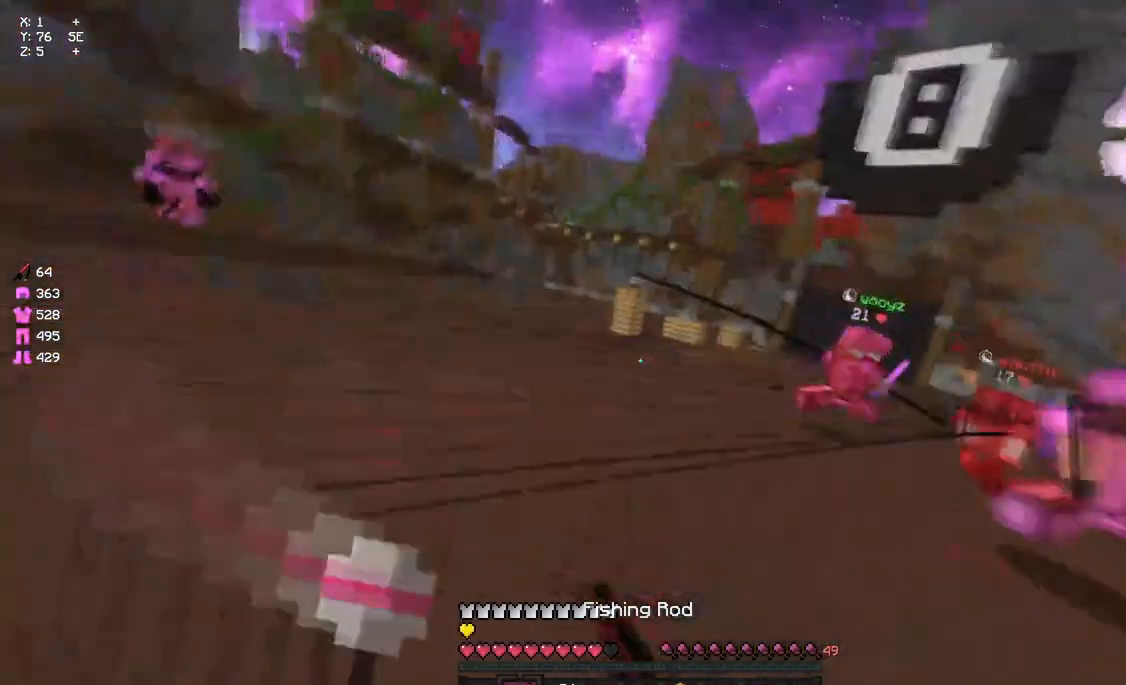
{"keys": ["w"], "mouse": [], "events": [[17, "d", "up"], [67, "mouse_left", "up"], [133, "a", "up"], [133, "d", "down"], [183, "d", "up"], [183, "mouse_right", "down"], [233, "mouse_right", "up"], [350, "mouse_left", "down"], [450, "mouse_left", "up"]]}
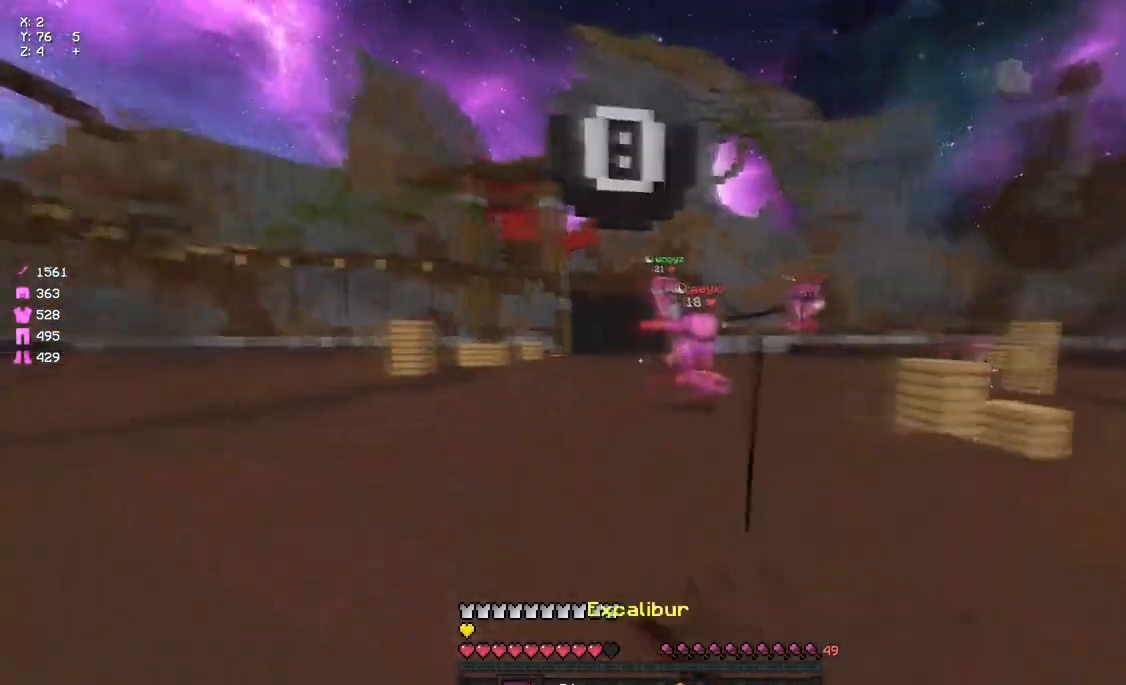
{"keys": ["w"], "mouse": ["left"], "events": [[50, "mouse_right", "down"], [167, "mouse_right", "up"], [333, "mouse_left", "down"], [450, "mouse_left", "up"], [500, "mouse_left", "down"]]}
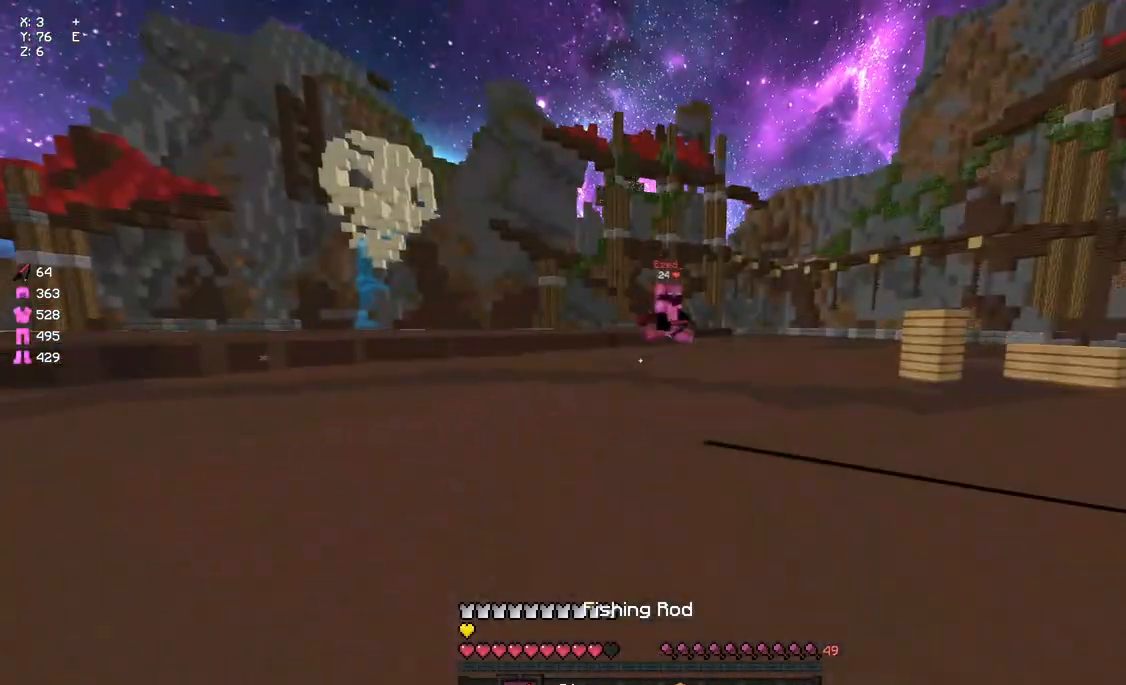
{"keys": ["w"], "mouse": ["right"], "events": [[50, "mouse_left", "up"], [217, "space", "down"], [383, "space", "up"], [433, "mouse_right", "down"]]}
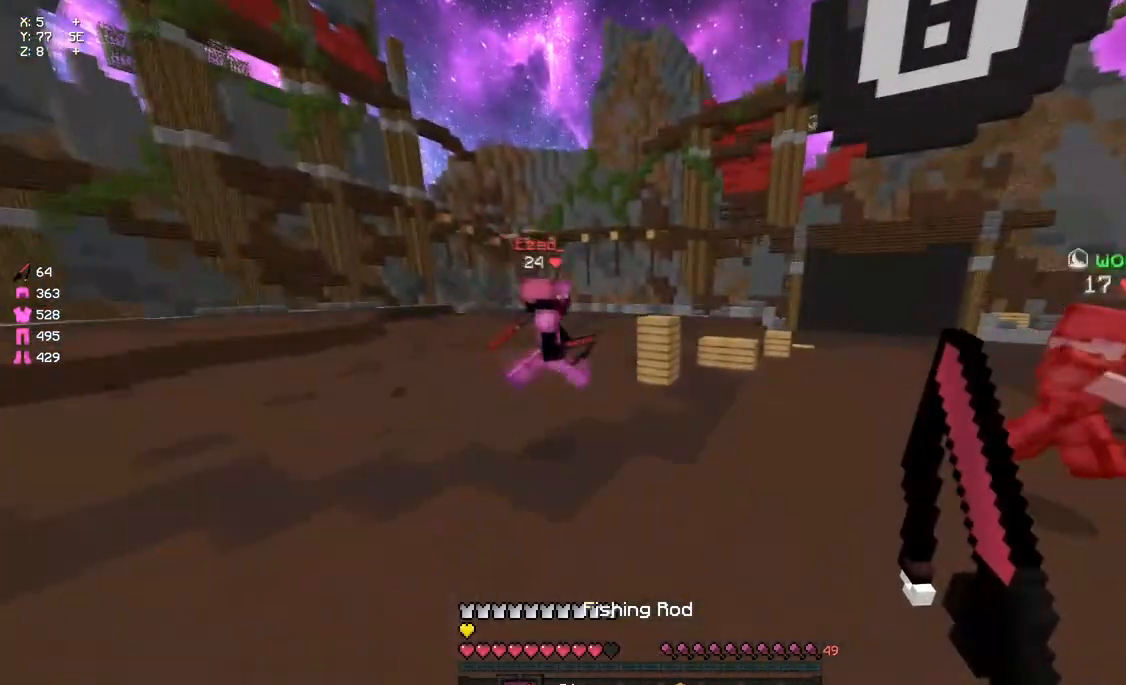
{"keys": ["w"], "mouse": [], "events": [[33, "mouse_right", "up"], [150, "mouse_left", "down"], [200, "mouse_left", "up"], [267, "mouse_left", "down"], [317, "mouse_left", "up"], [317, "space", "down"], [417, "mouse_left", "down"], [417, "space", "up"], [483, "mouse_left", "up"]]}
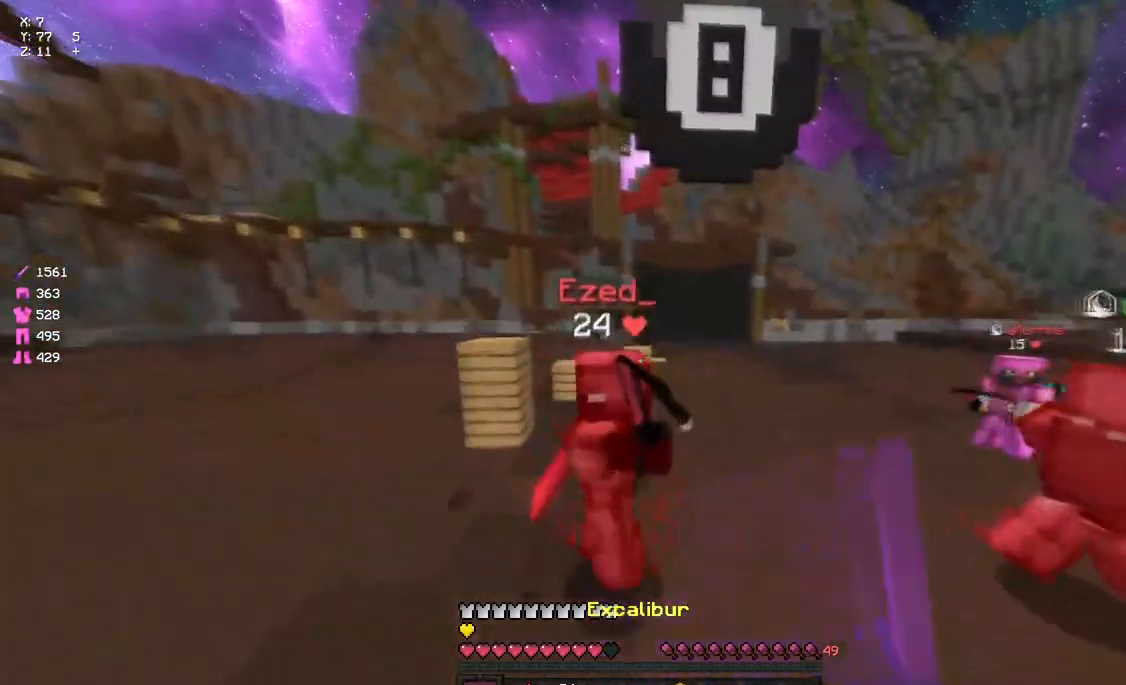
{"keys": ["w"], "mouse": ["right"], "events": [[33, "mouse_left", "down"], [83, "mouse_left", "up"], [133, "mouse_left", "down"], [183, "mouse_left", "up"], [183, "w", "up"], [250, "mouse_left", "down"], [250, "w", "down"], [300, "mouse_left", "up"], [350, "mouse_left", "down"], [350, "mouse_right", "down"], [417, "mouse_right", "up"], [467, "mouse_left", "up"], [467, "mouse_right", "down"]]}
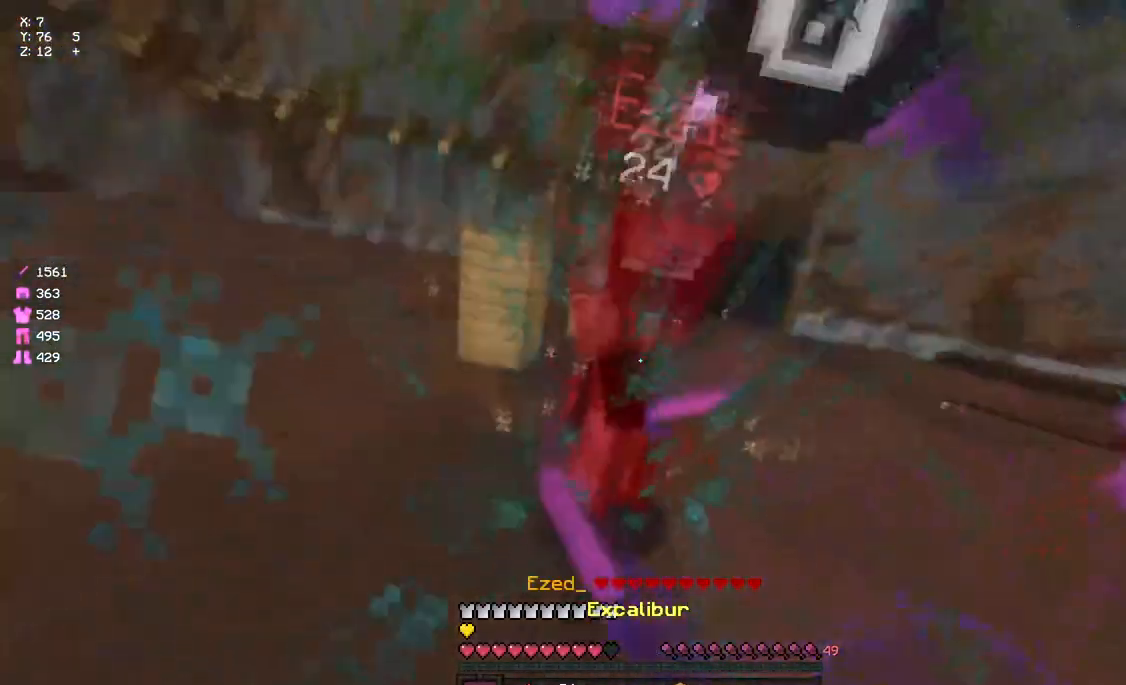
{"keys": ["w"], "mouse": ["right"], "events": [[17, "mouse_left", "down"], [17, "mouse_right", "up"], [67, "mouse_left", "up"], [117, "mouse_left", "down"], [167, "mouse_left", "up"], [233, "mouse_left", "down"], [233, "mouse_right", "down"], [283, "mouse_left", "up"], [283, "mouse_right", "up"], [333, "mouse_left", "down"], [383, "mouse_left", "up"], [500, "mouse_right", "down"]]}
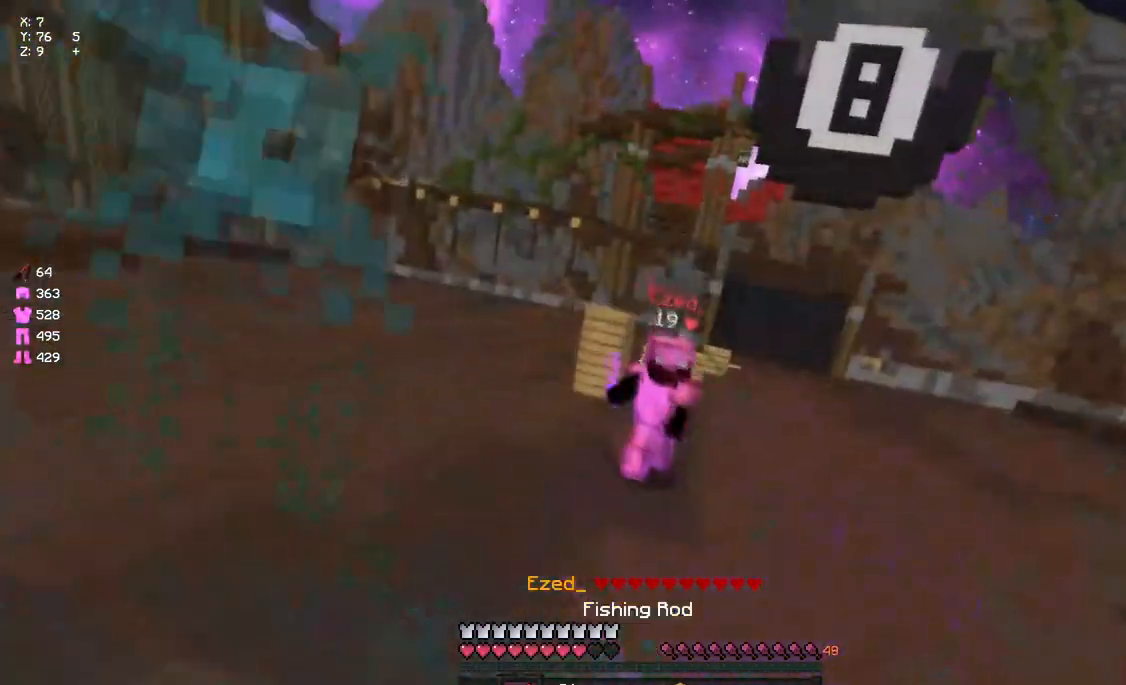
{"keys": ["w"], "mouse": [], "events": [[50, "mouse_right", "up"], [150, "mouse_left", "down"], [217, "mouse_left", "up"], [267, "mouse_right", "down"], [317, "mouse_right", "up"], [417, "mouse_left", "down"], [483, "mouse_left", "up"]]}
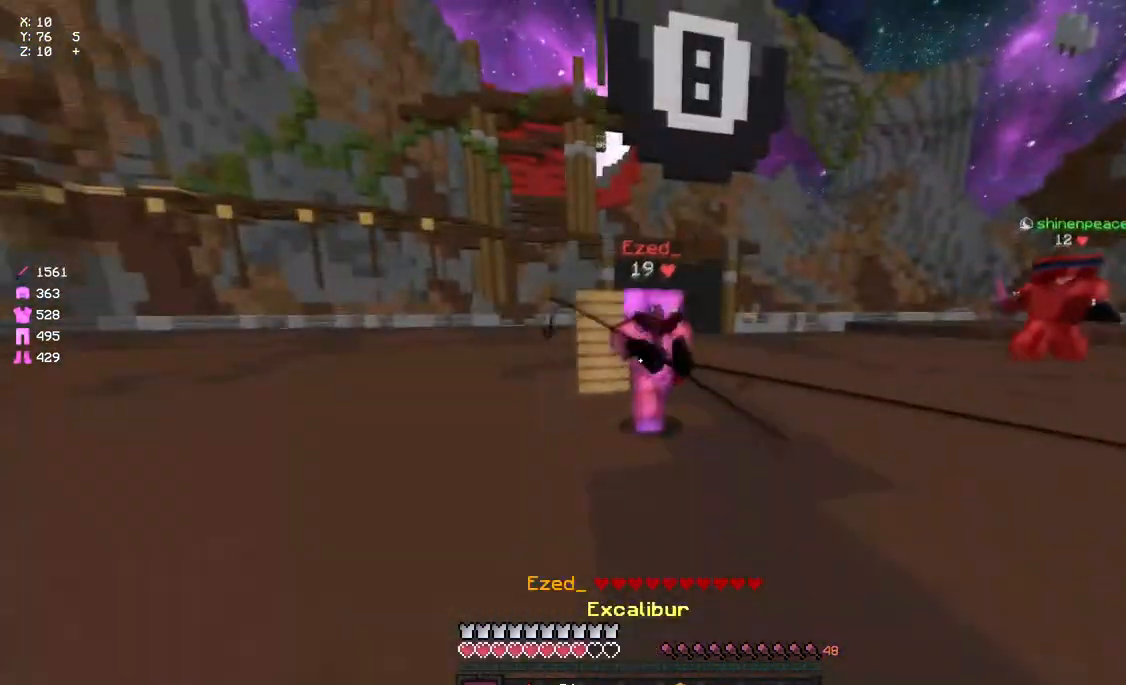
{"keys": ["a", "w"], "mouse": [], "events": [[33, "mouse_left", "down"], [150, "mouse_left", "up"], [200, "mouse_left", "down"], [250, "mouse_left", "up"], [317, "mouse_left", "down"], [367, "a", "down"], [367, "mouse_left", "up"], [417, "mouse_left", "down"], [467, "mouse_left", "up"]]}
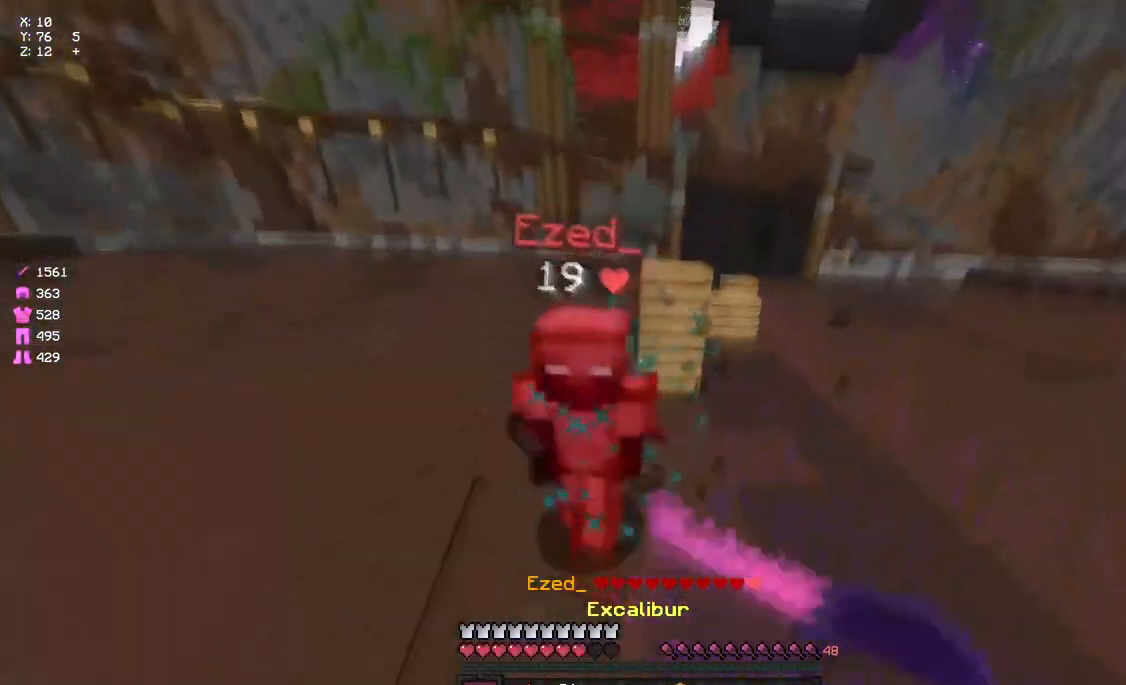
{"keys": ["s"], "mouse": [], "events": [[33, "mouse_left", "down"], [33, "mouse_right", "down"], [83, "mouse_left", "up"], [83, "mouse_right", "up"], [133, "mouse_left", "down"], [200, "mouse_left", "up"], [300, "mouse_left", "down"], [367, "mouse_left", "up"], [367, "w", "up"], [417, "mouse_left", "down"], [417, "s", "down"], [467, "a", "up"], [467, "mouse_left", "up"]]}
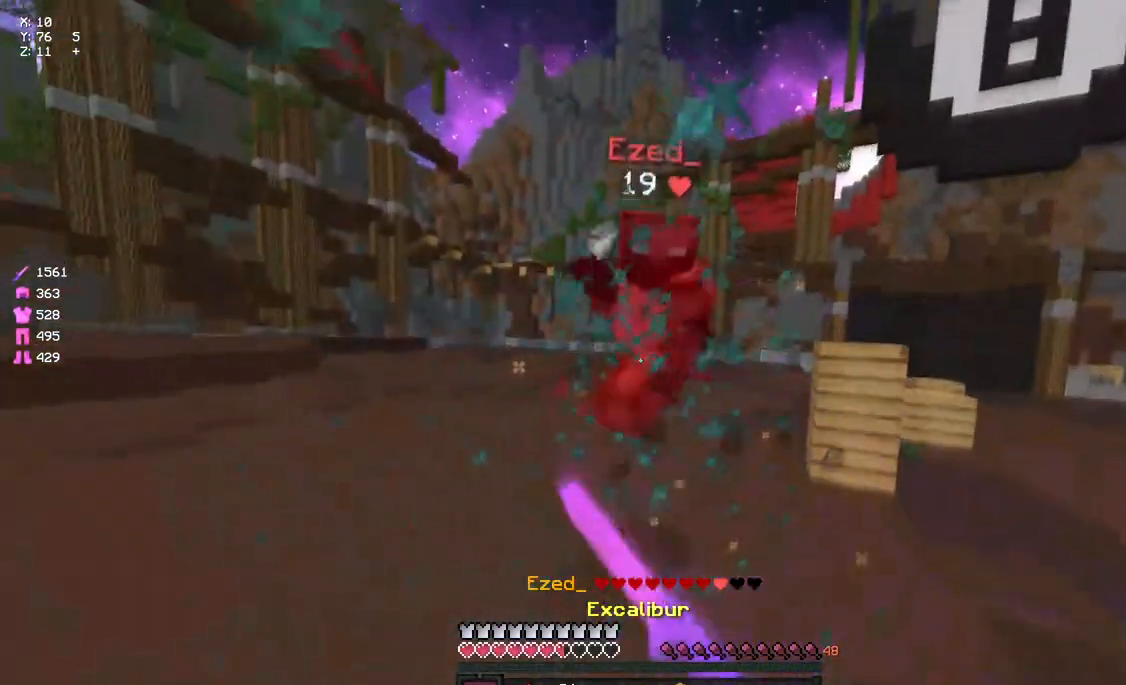
{"keys": ["d", "space", "w"], "mouse": ["left"], "events": [[17, "mouse_left", "down"], [67, "mouse_left", "up"], [133, "mouse_right", "down"], [133, "s", "up"], [183, "d", "down"], [183, "mouse_right", "up"], [233, "space", "down"], [233, "w", "down"], [467, "mouse_left", "down"]]}
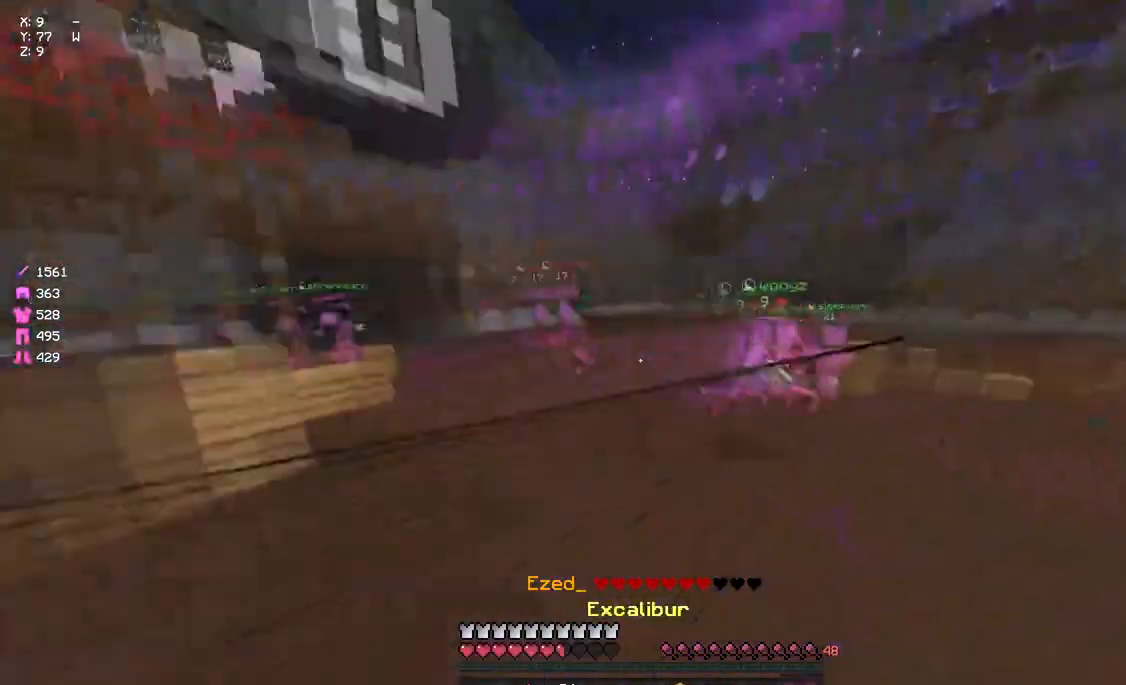
{"keys": ["d", "s"], "mouse": ["left", "right"], "events": [[17, "mouse_right", "down"], [17, "space", "up"], [67, "w", "up"], [117, "s", "down"]]}
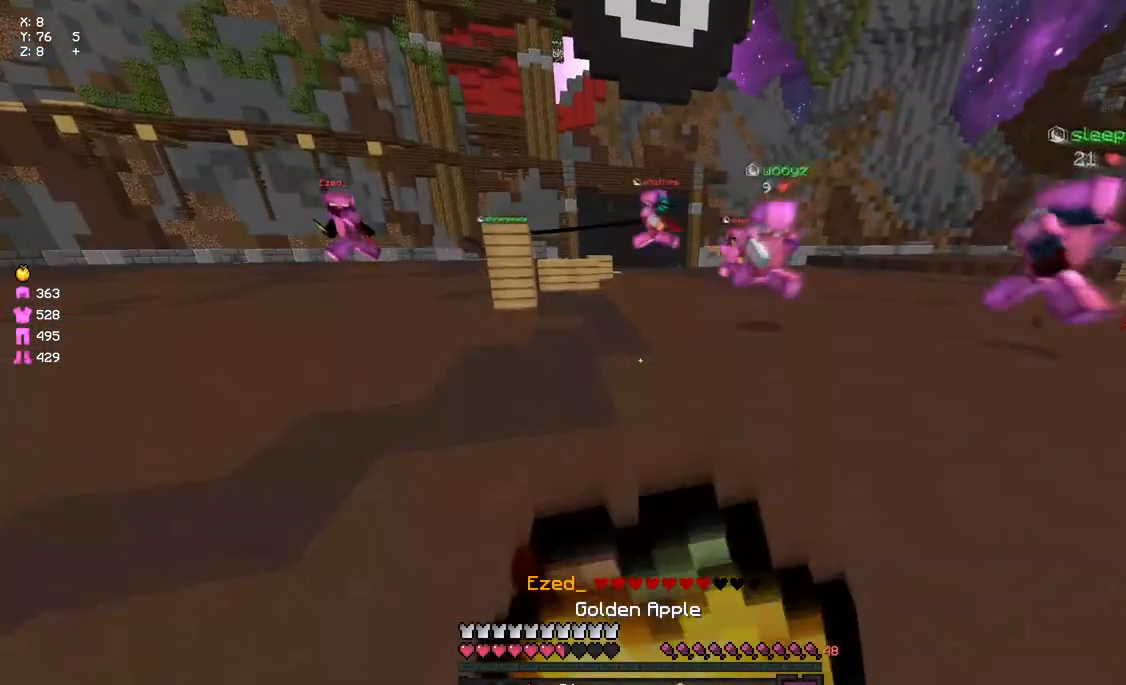
{"keys": ["a", "w"], "mouse": ["left", "right"], "events": [[117, "s", "up"], [283, "d", "up"], [283, "w", "down"], [383, "a", "down"]]}
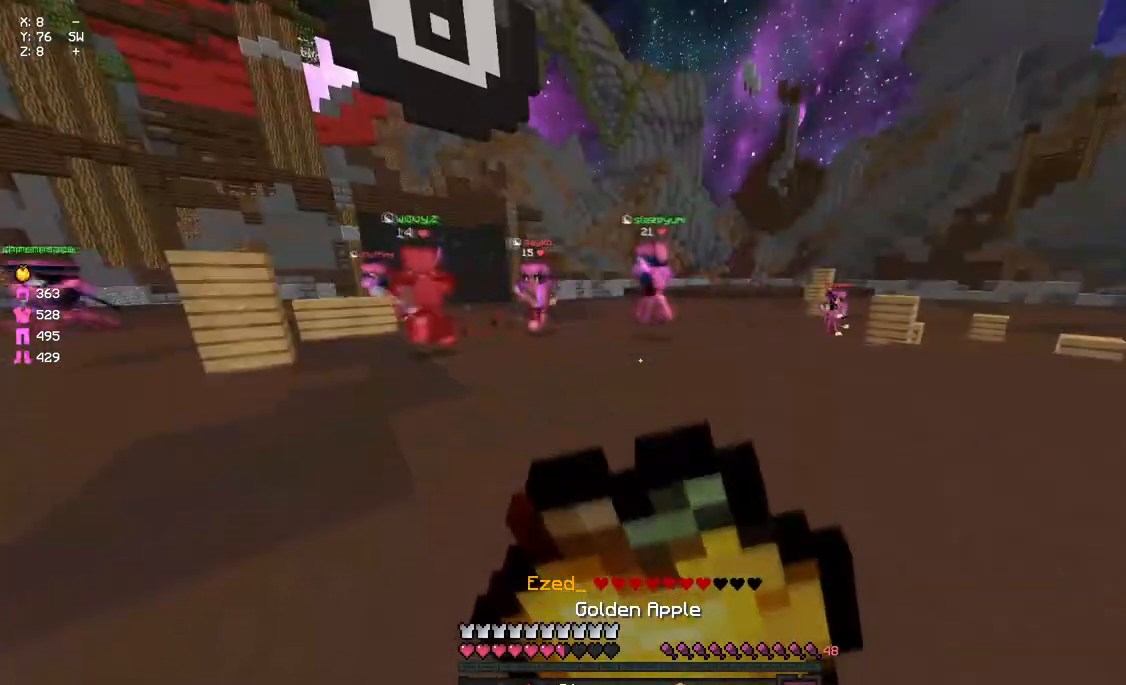
{"keys": ["w"], "mouse": ["left", "right"], "events": [[367, "a", "up"]]}
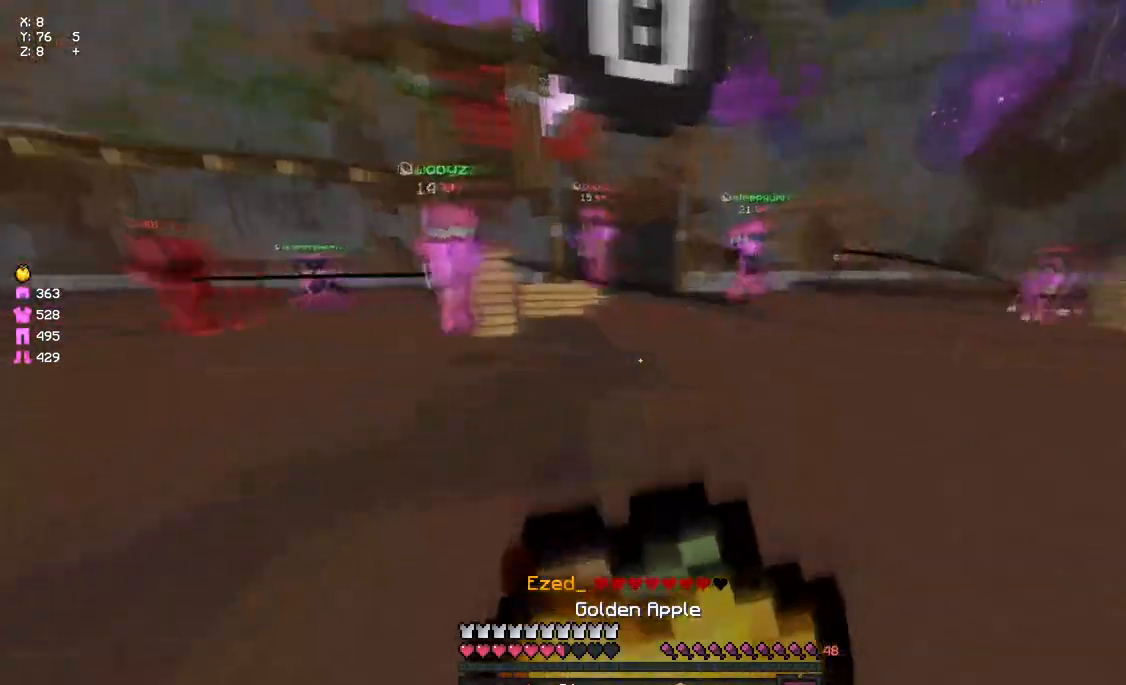
{"keys": ["a", "space", "w"], "mouse": [], "events": [[83, "a", "down"], [367, "mouse_left", "up"], [367, "mouse_right", "up"], [367, "space", "down"], [417, "mouse_left", "down"], [467, "mouse_left", "up"]]}
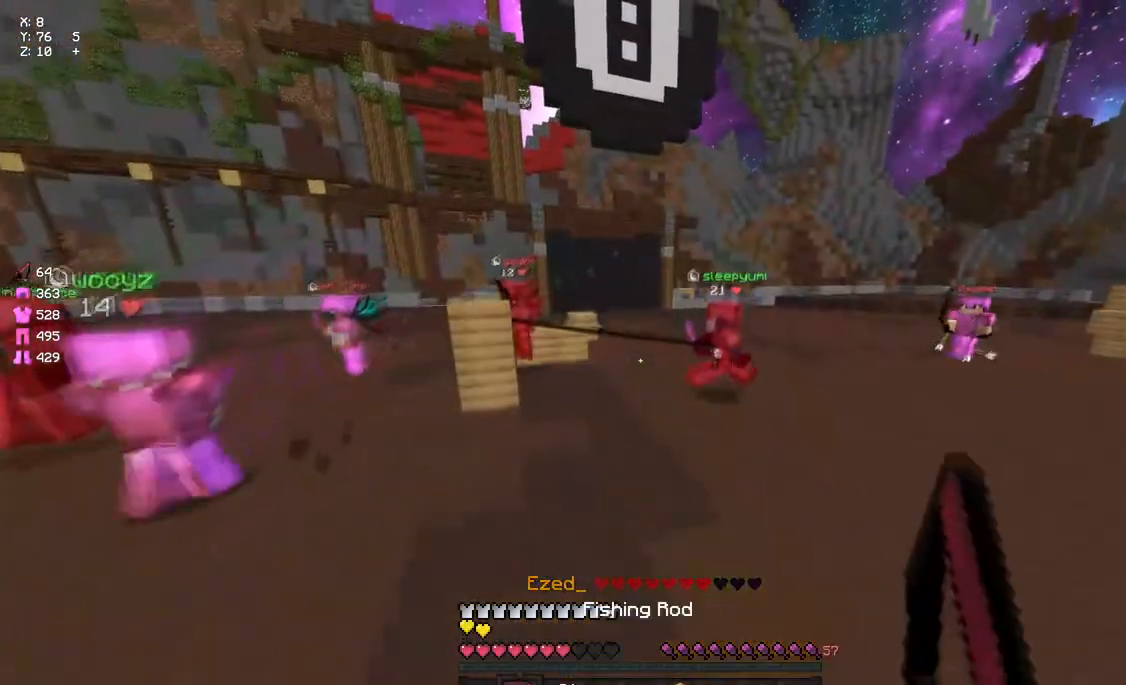
{"keys": ["w"], "mouse": [], "events": [[33, "a", "up"], [33, "space", "up"], [83, "mouse_left", "down"], [133, "d", "down"], [133, "mouse_left", "up"], [183, "mouse_left", "down"], [250, "mouse_left", "up"], [300, "mouse_left", "down"], [350, "mouse_left", "up"], [417, "d", "up"]]}
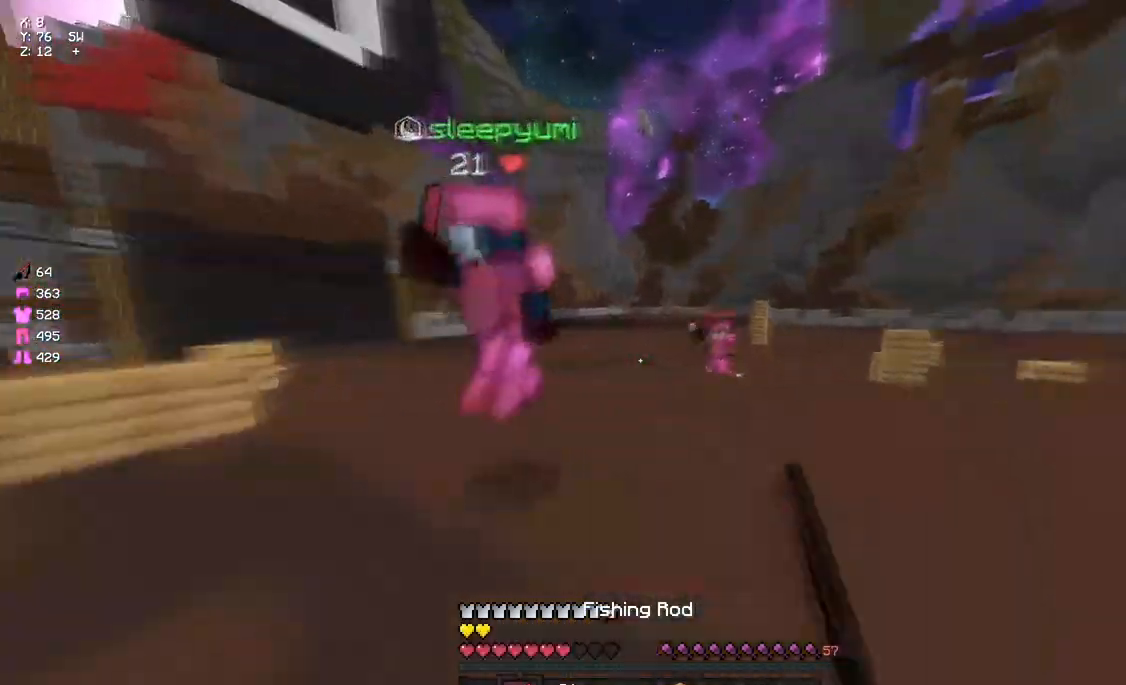
{"keys": ["w"], "mouse": [], "events": [[17, "space", "down"], [117, "a", "down"], [117, "space", "up"], [183, "mouse_right", "down"], [233, "a", "up"], [233, "mouse_right", "up"]]}
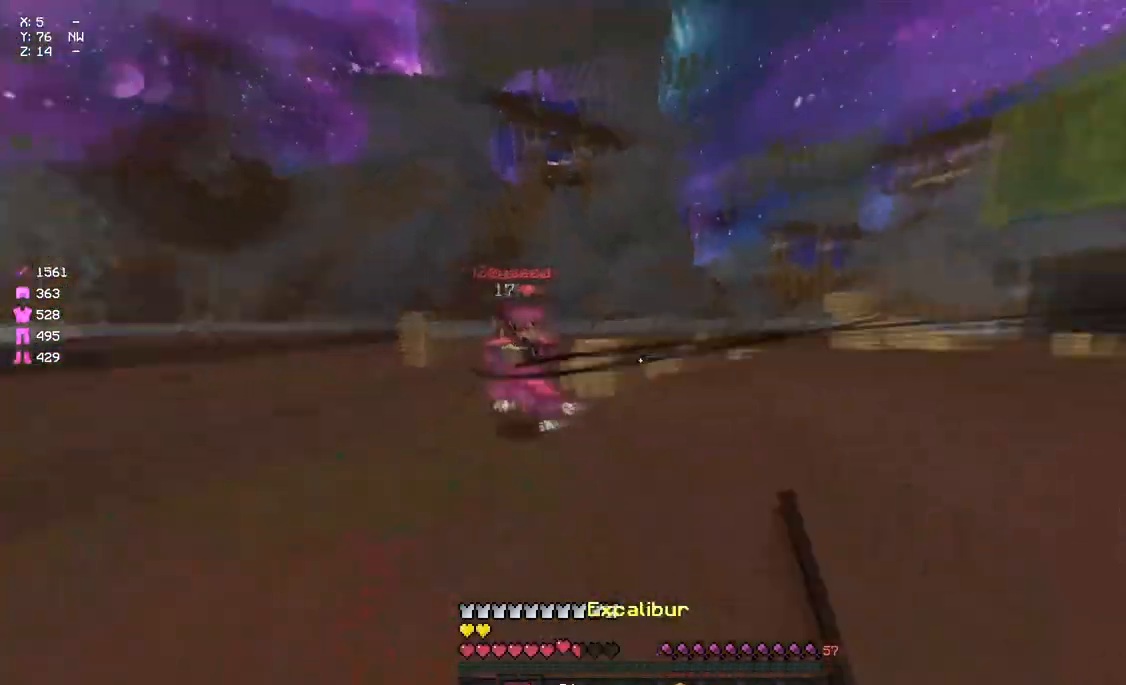
{"keys": ["d", "w"], "mouse": [], "events": [[67, "mouse_right", "down"], [117, "mouse_right", "up"], [217, "d", "down"], [267, "mouse_left", "down"], [383, "mouse_left", "up"], [433, "mouse_left", "down"], [433, "mouse_right", "down"], [500, "mouse_left", "up"], [500, "mouse_right", "up"]]}
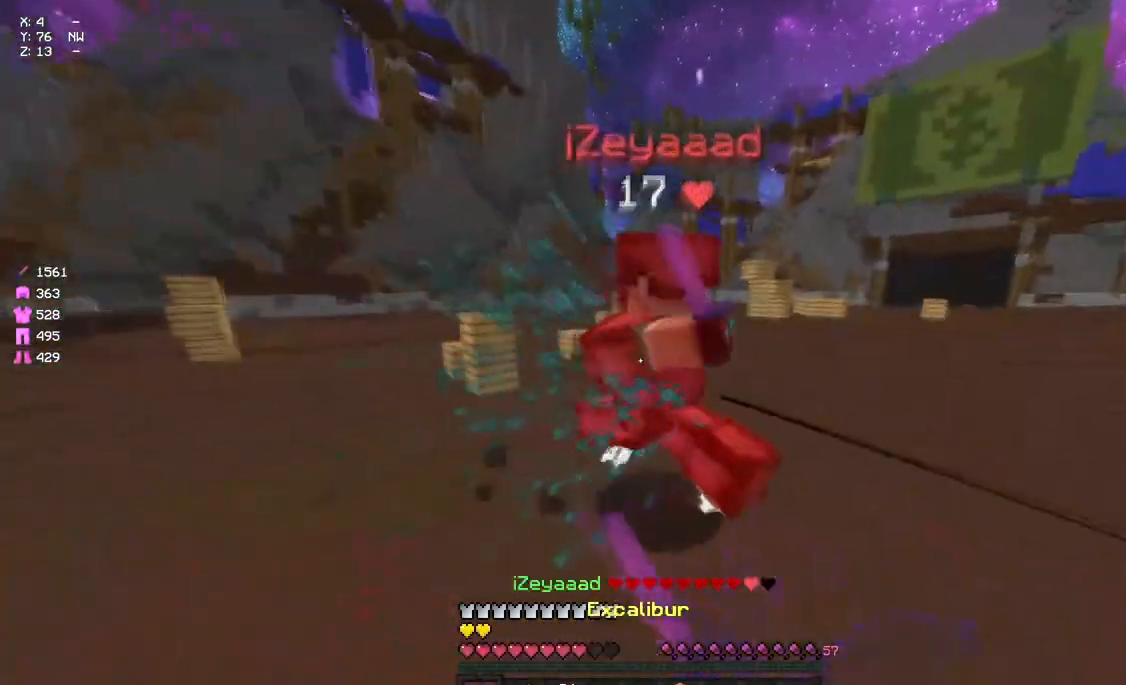
{"keys": ["space", "w"], "mouse": [], "events": [[50, "mouse_left", "down"], [150, "mouse_left", "up"], [200, "mouse_left", "down"], [267, "mouse_left", "up"], [317, "d", "up"], [317, "mouse_left", "down"], [367, "mouse_left", "up"], [367, "space", "down"], [417, "mouse_left", "down"], [467, "mouse_left", "up"]]}
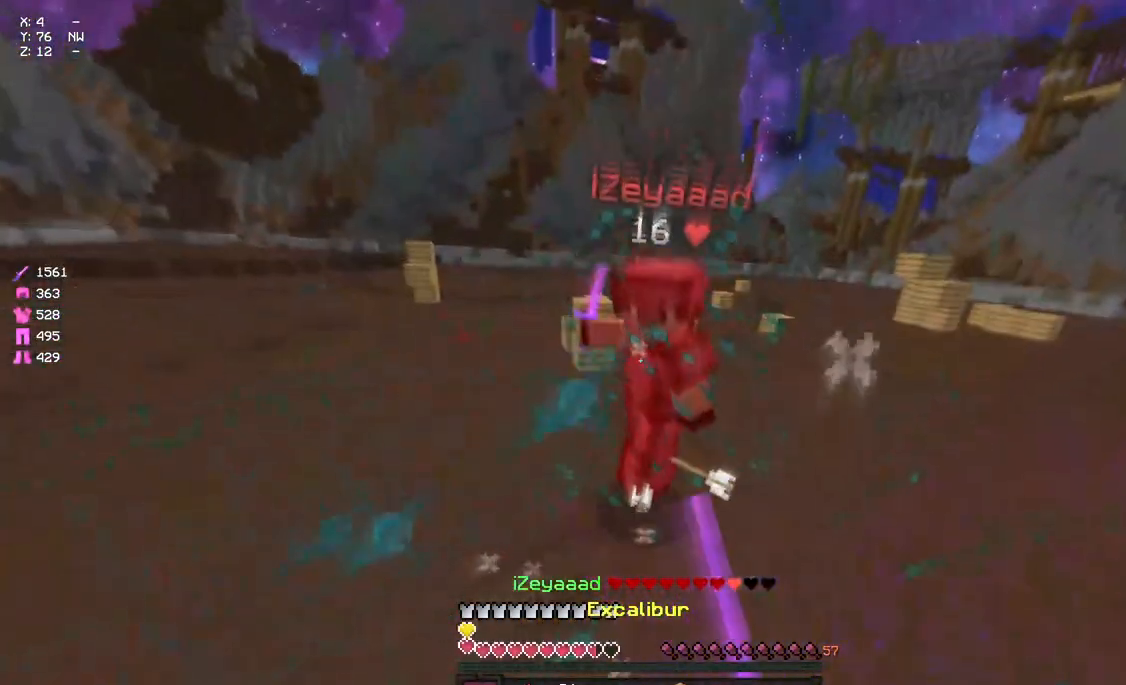
{"keys": [], "mouse": [], "events": [[33, "mouse_left", "down"], [33, "space", "up"], [83, "mouse_left", "up"], [133, "mouse_left", "down"], [300, "mouse_left", "up"], [417, "mouse_left", "down"], [417, "w", "up"], [467, "mouse_left", "up"]]}
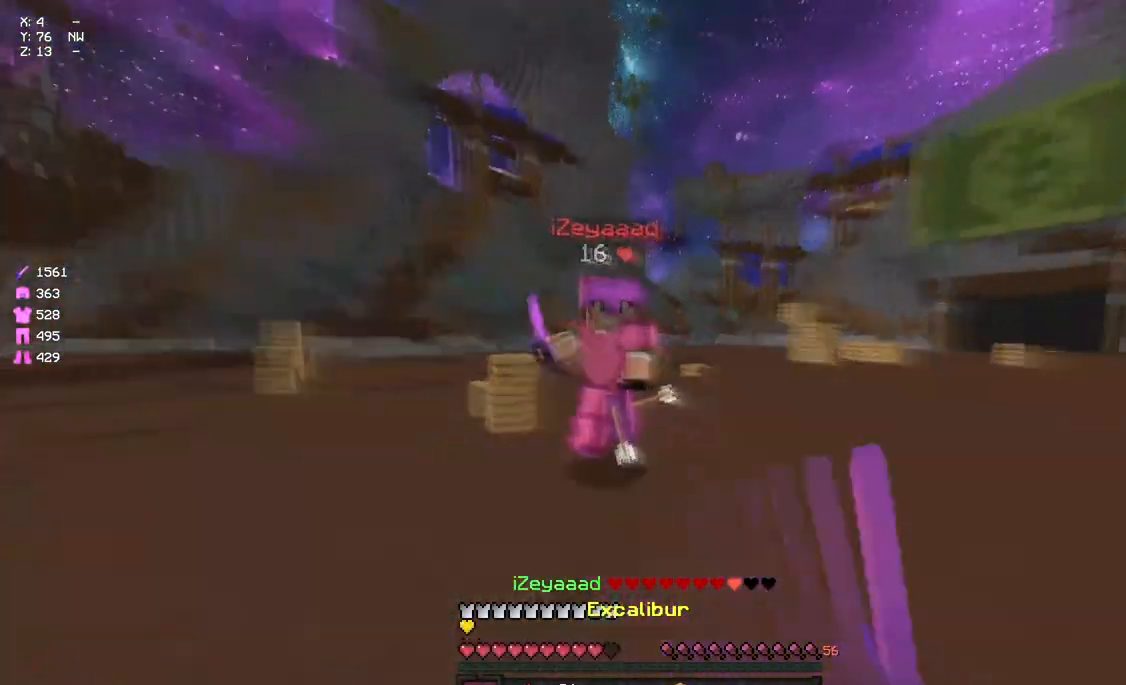
{"keys": ["s"], "mouse": [], "events": [[17, "s", "down"], [67, "mouse_right", "down"], [183, "mouse_right", "up"], [283, "space", "down"], [450, "space", "up"]]}
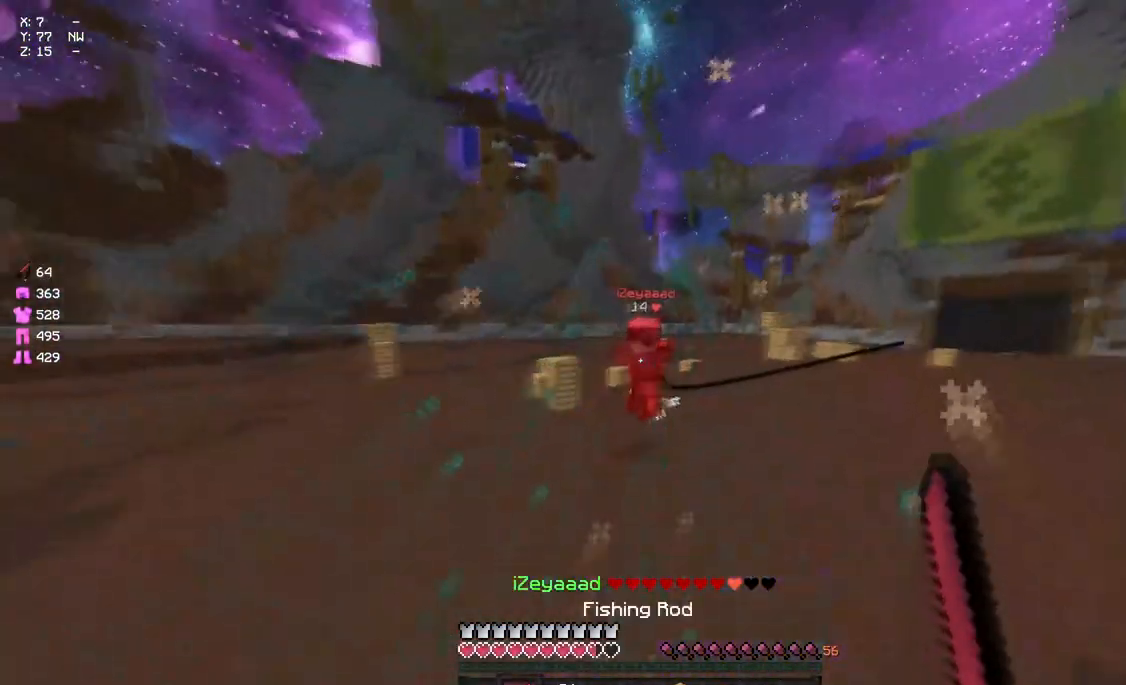
{"keys": ["w"], "mouse": ["left"], "events": [[17, "a", "down"], [17, "mouse_right", "down"], [17, "s", "up"], [67, "mouse_right", "up"], [117, "space", "down"], [117, "w", "down"], [283, "a", "up"], [383, "mouse_left", "down"], [383, "space", "up"], [433, "mouse_left", "up"], [500, "mouse_left", "down"]]}
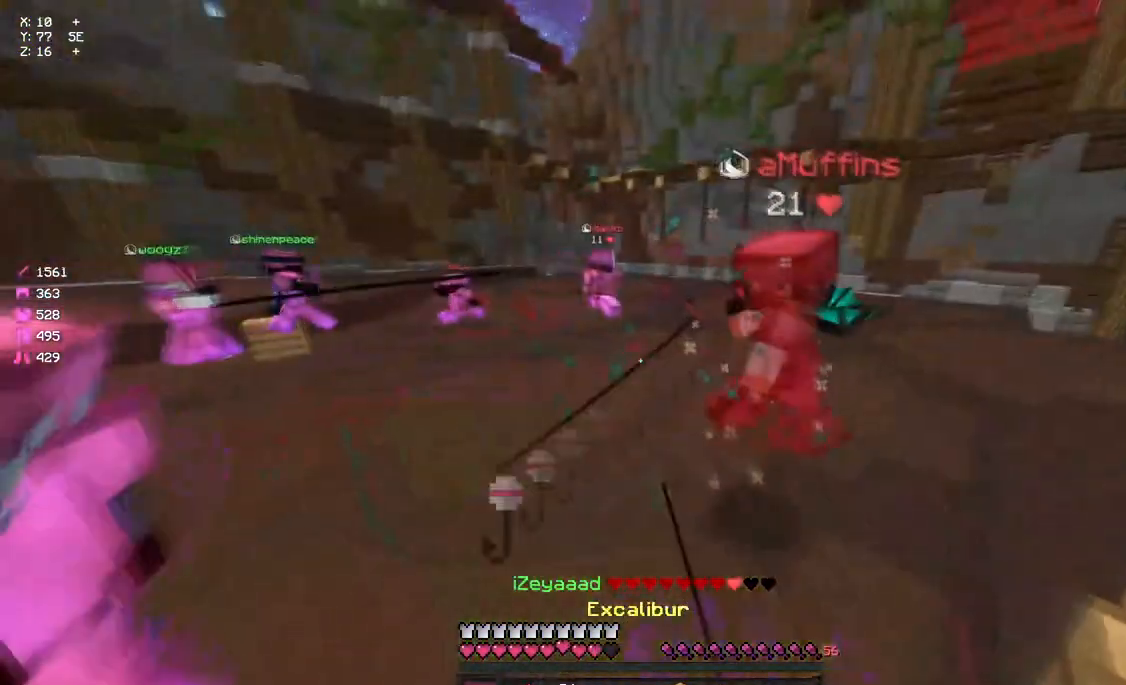
{"keys": ["w"], "mouse": [], "events": [[50, "mouse_left", "up"], [100, "mouse_left", "down"], [167, "mouse_left", "up"], [267, "mouse_left", "down"], [317, "mouse_left", "up"], [433, "mouse_right", "down"], [483, "mouse_right", "up"]]}
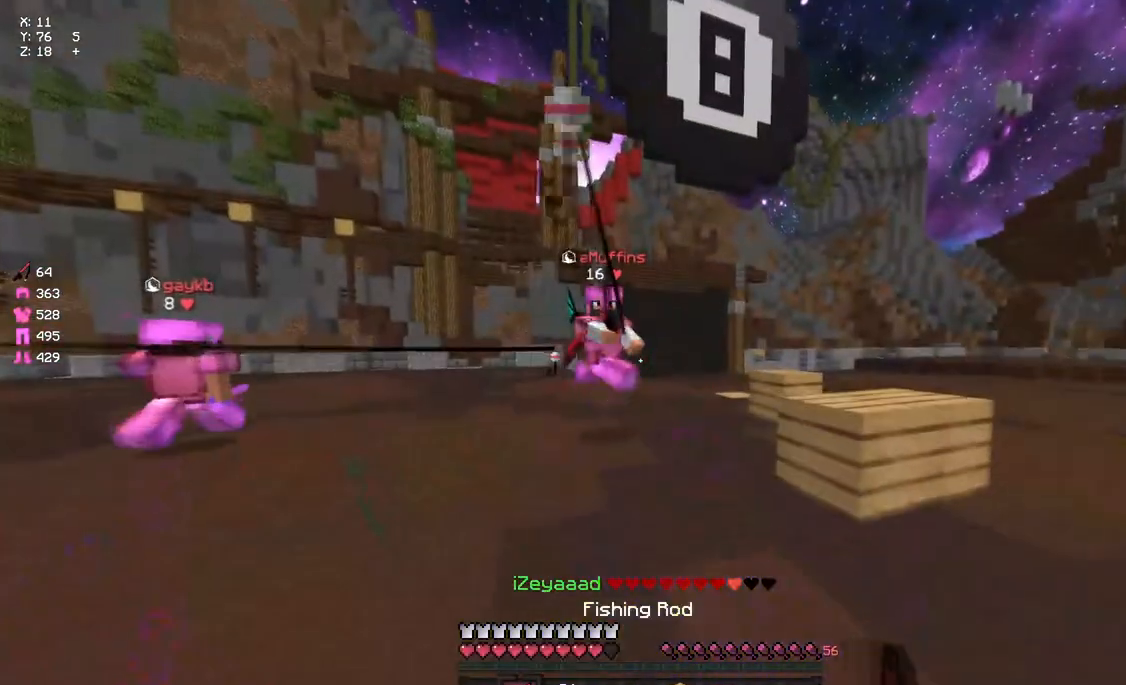
{"keys": ["d", "w"], "mouse": [], "events": [[250, "mouse_right", "down"], [367, "d", "down"], [367, "mouse_right", "up"]]}
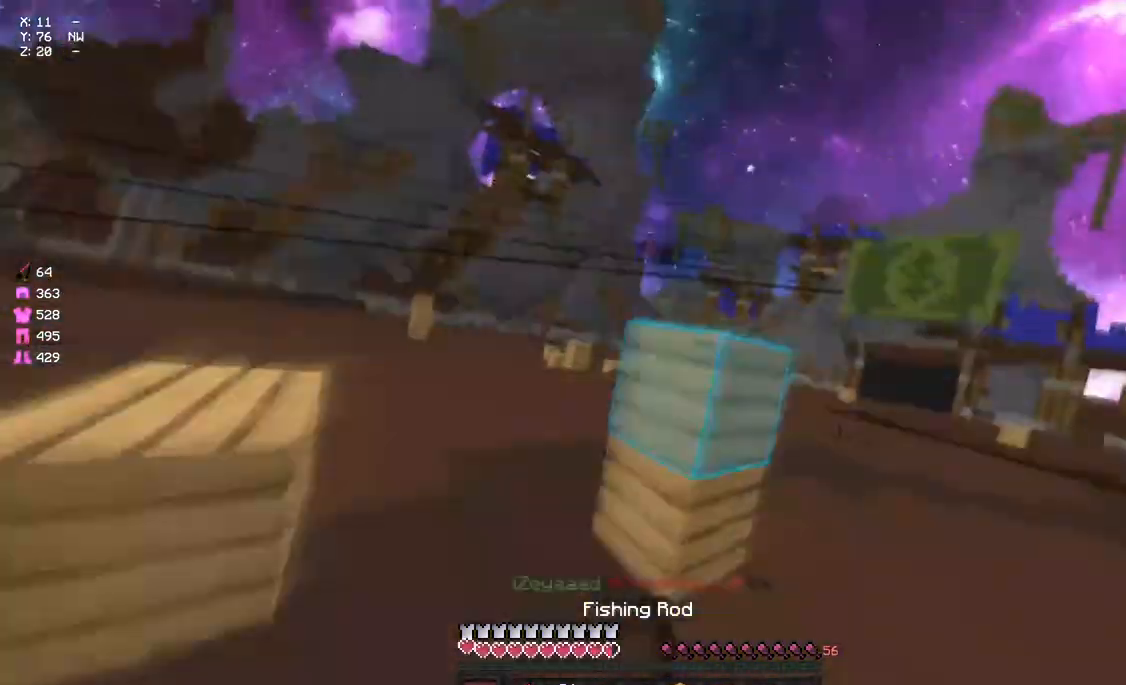
{"keys": ["w"], "mouse": [], "events": [[367, "d", "up"], [367, "mouse_right", "down"], [467, "mouse_right", "up"]]}
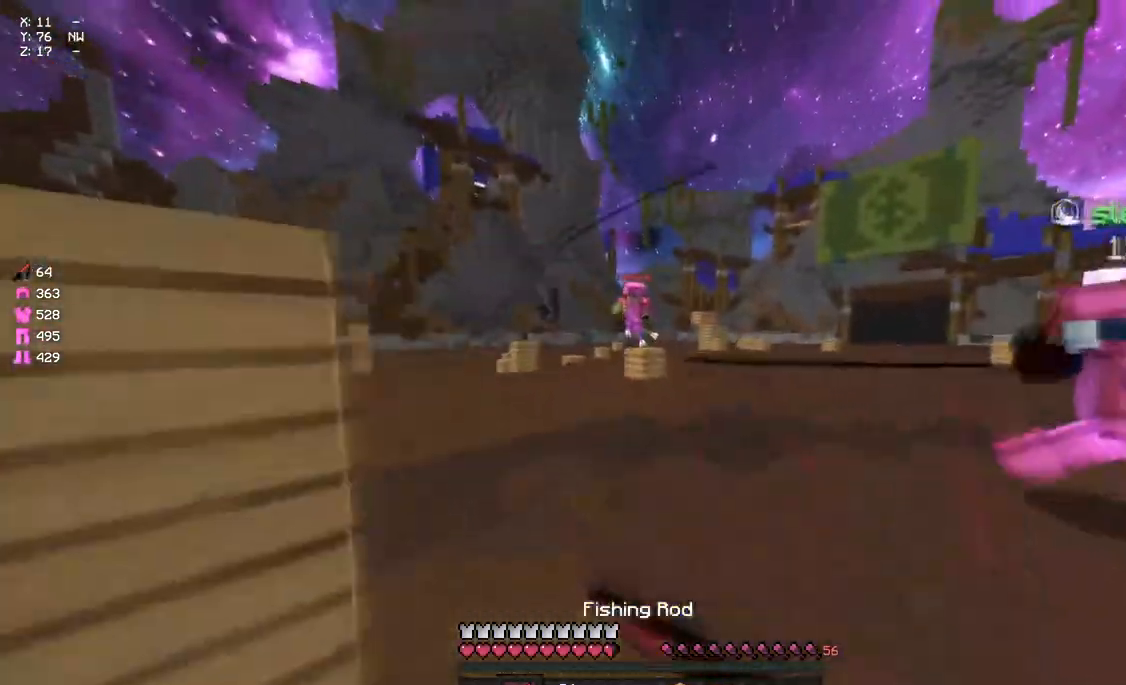
{"keys": ["w"], "mouse": [], "events": [[233, "space", "down"], [300, "mouse_right", "down"], [350, "space", "up"], [400, "mouse_right", "up"]]}